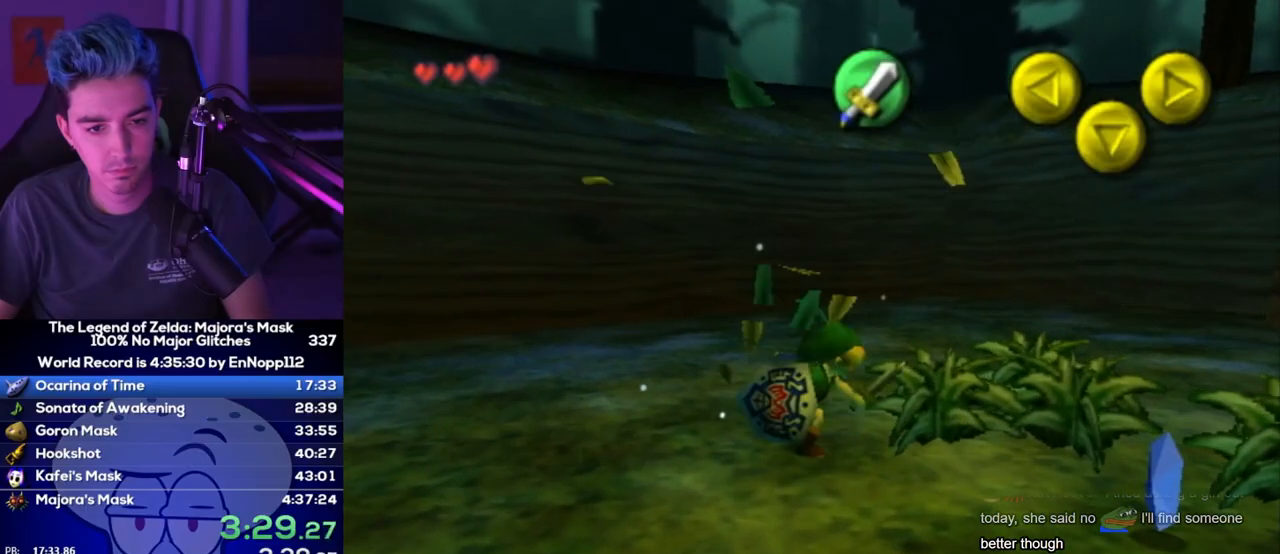
Gameplay with a controller (Nintendo layout); each line is a JSON object with the inputs held at the frame after it (dt_ms = milliseconds from this image to that frame). Not read: L3 R3.
{"dt_ms": 500, "buttons": [], "left_stick": "up-right", "right_stick": "center"}
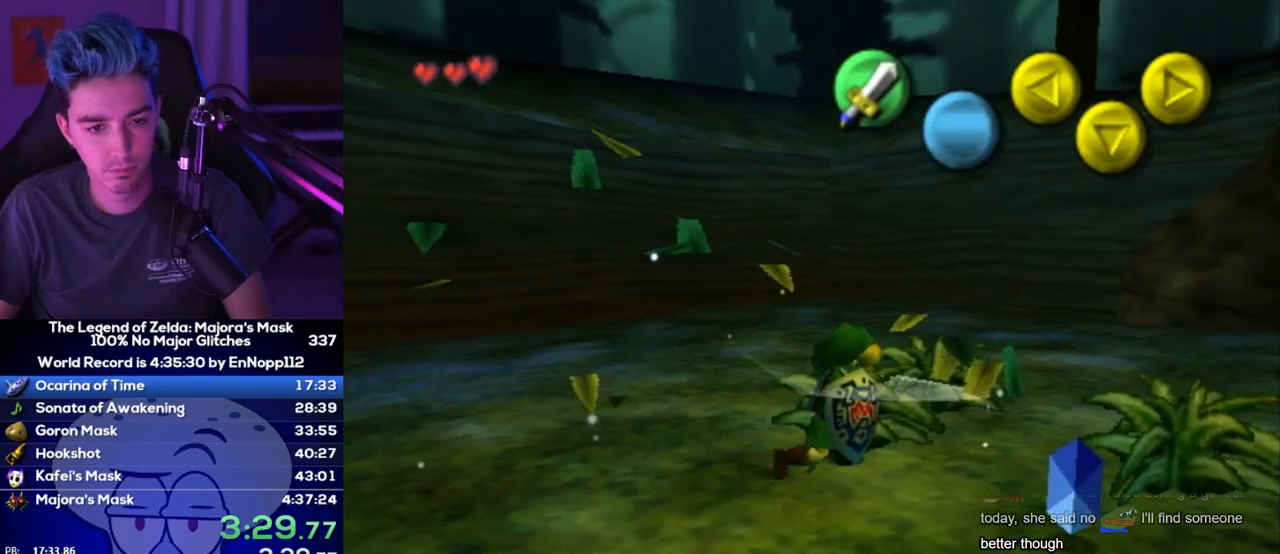
{"dt_ms": 500, "buttons": [], "left_stick": "down-right", "right_stick": "center"}
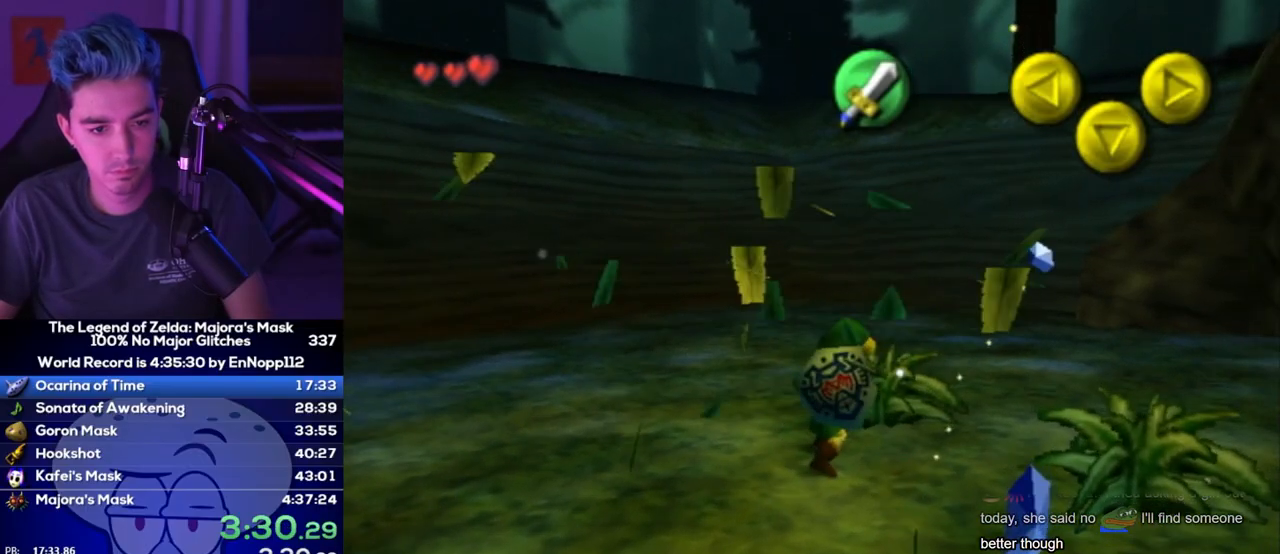
{"dt_ms": 500, "buttons": [], "left_stick": "right", "right_stick": "center"}
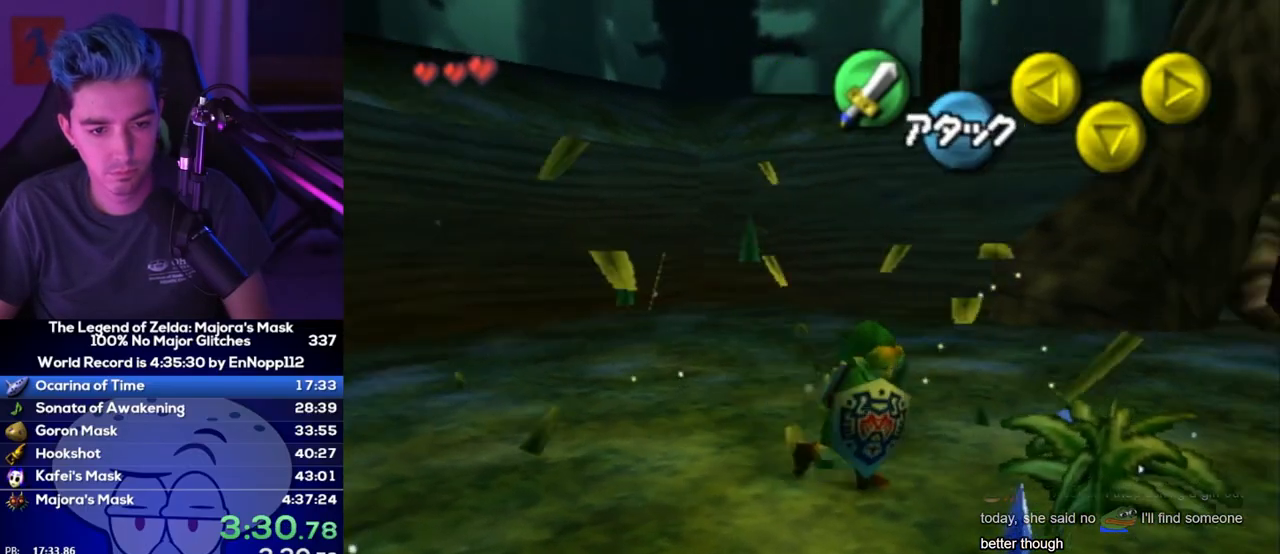
{"dt_ms": 500, "buttons": [], "left_stick": "down-left", "right_stick": "center"}
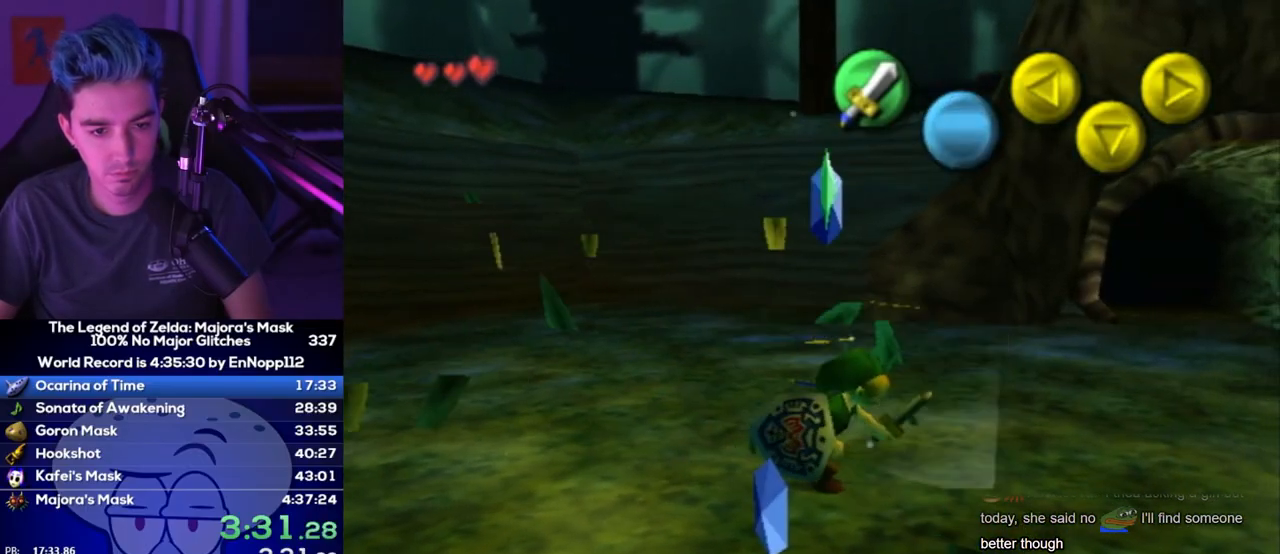
{"dt_ms": 1000, "buttons": [], "left_stick": "center", "right_stick": "center"}
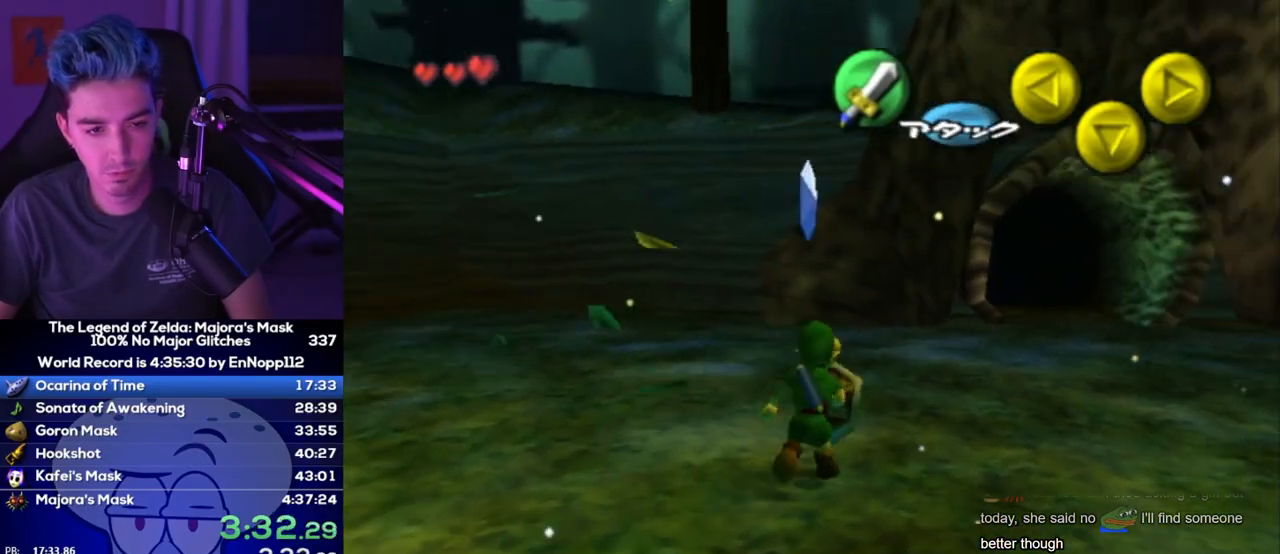
{"dt_ms": 500, "buttons": [], "left_stick": "center", "right_stick": "center"}
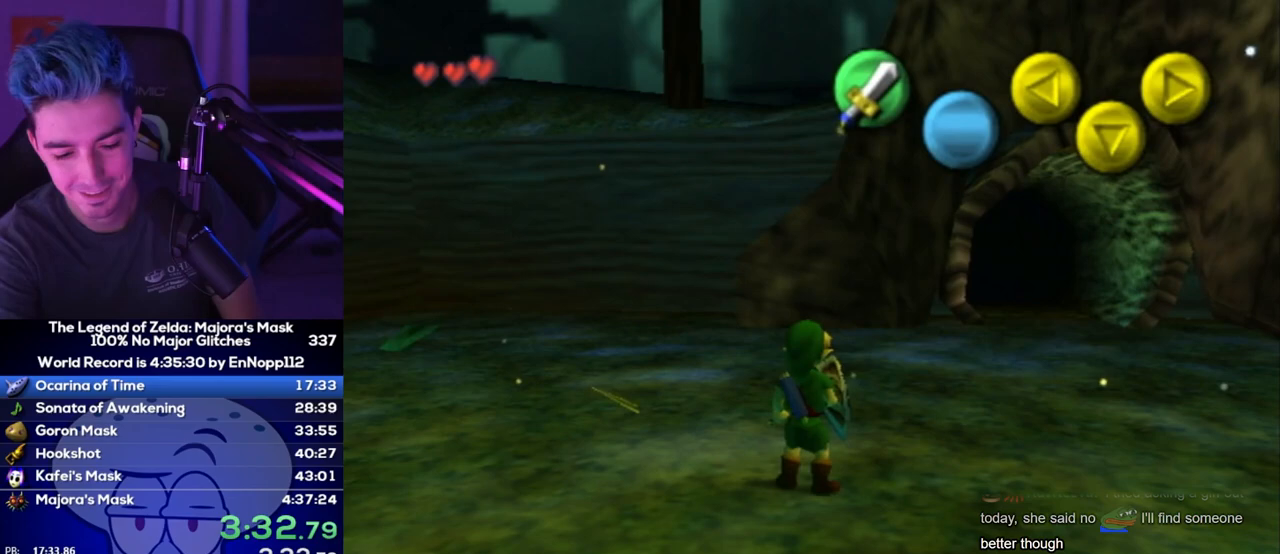
{"dt_ms": 500, "buttons": [], "left_stick": "center", "right_stick": "center"}
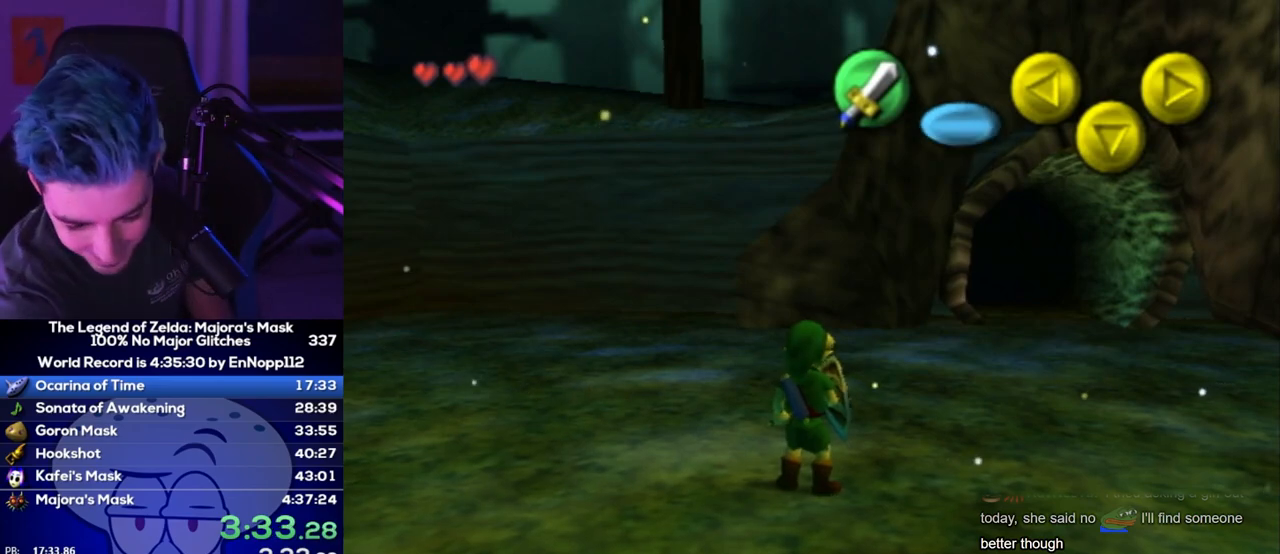
{"dt_ms": 500, "buttons": [], "left_stick": "center", "right_stick": "center"}
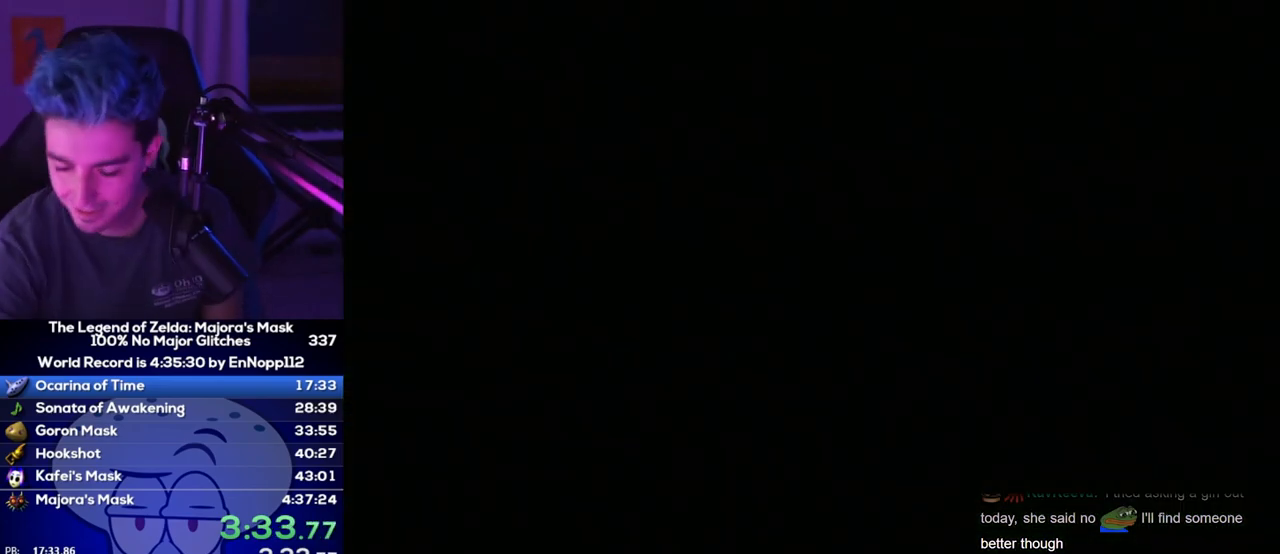
{"dt_ms": 500, "buttons": [], "left_stick": "center", "right_stick": "center"}